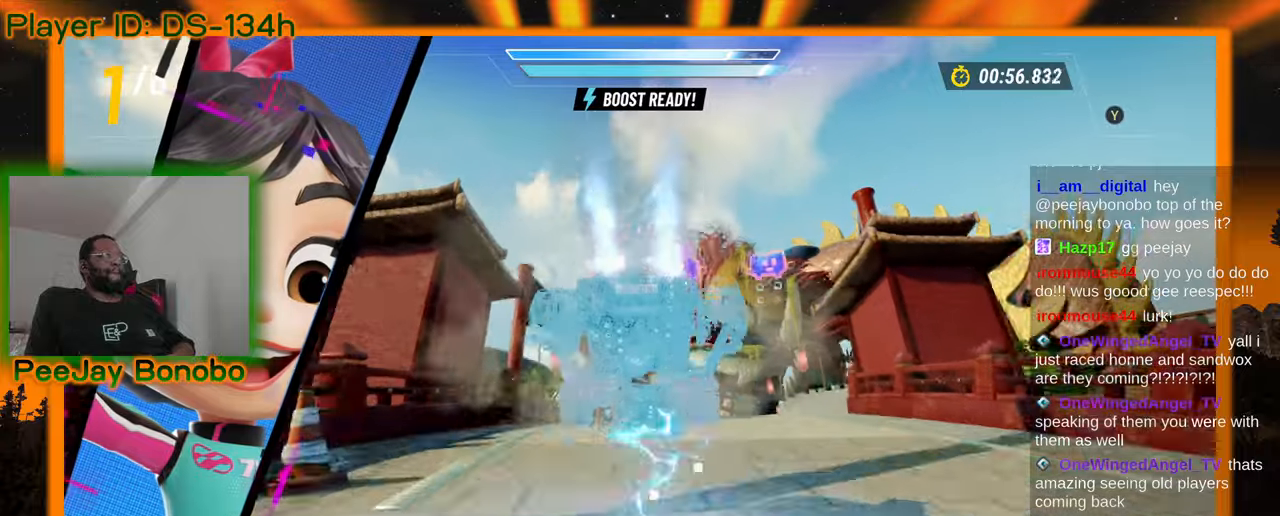
Gameplay with a controller; each line is a JSON object with the inputs held at the frame after it (dt_ms = milliseconds from this image to that frame). "events" lists button and stick changes between this image and that frame as [ms after this image, input, new state], when the widget could be followed in between. Not read: L3 R3 other_buttons.
{"dt_ms": 500, "buttons": [], "left_stick": "center", "events": [[150, "left_stick", "right"], [267, "left_stick", "center"]]}
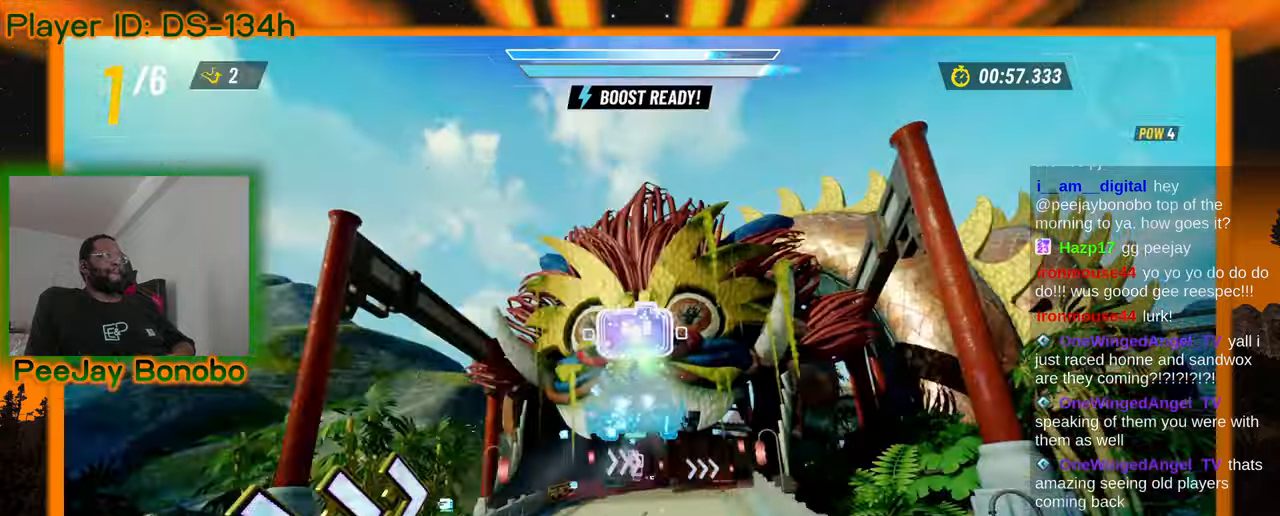
{"dt_ms": 500, "buttons": [], "left_stick": "right", "events": [[350, "left_stick", "right"]]}
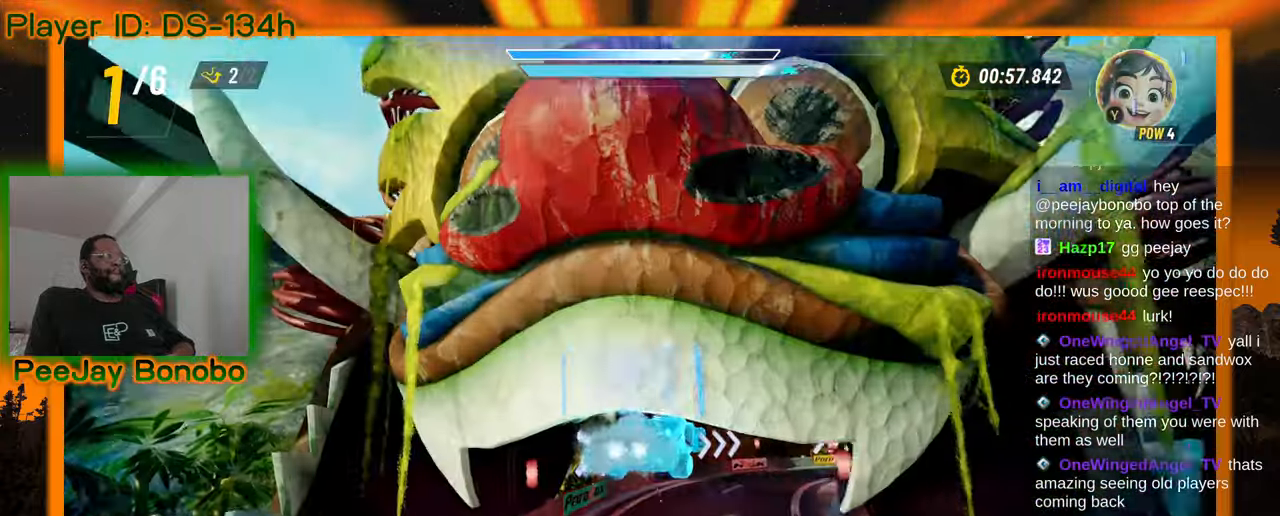
{"dt_ms": 500, "buttons": [], "left_stick": "right", "events": []}
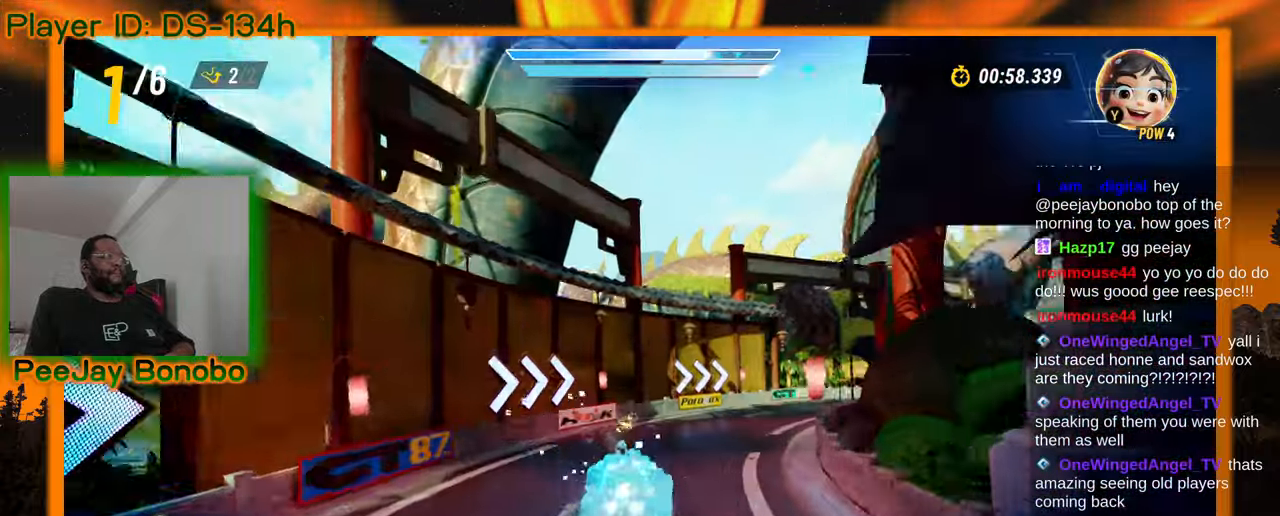
{"dt_ms": 500, "buttons": [], "left_stick": "right", "events": []}
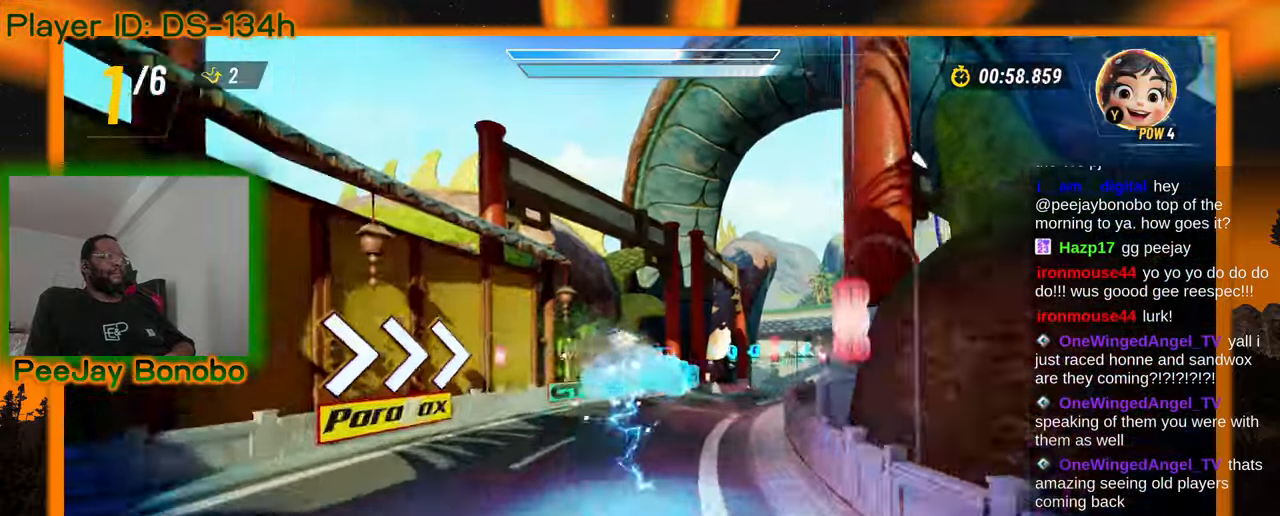
{"dt_ms": 500, "buttons": [], "left_stick": "right", "events": []}
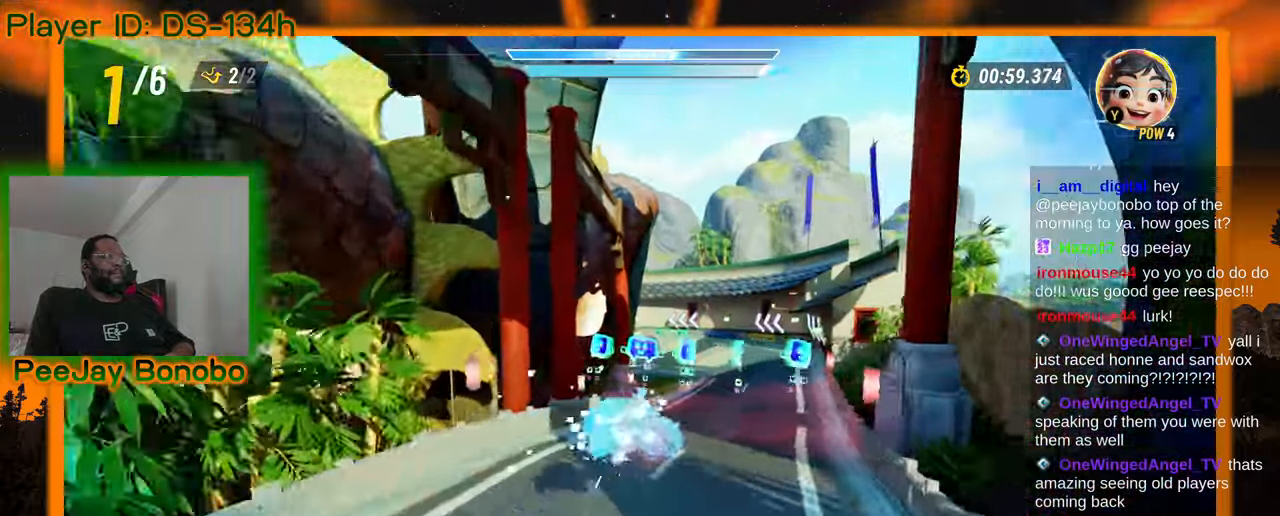
{"dt_ms": 500, "buttons": [], "left_stick": "center", "events": [[267, "left_stick", "center"]]}
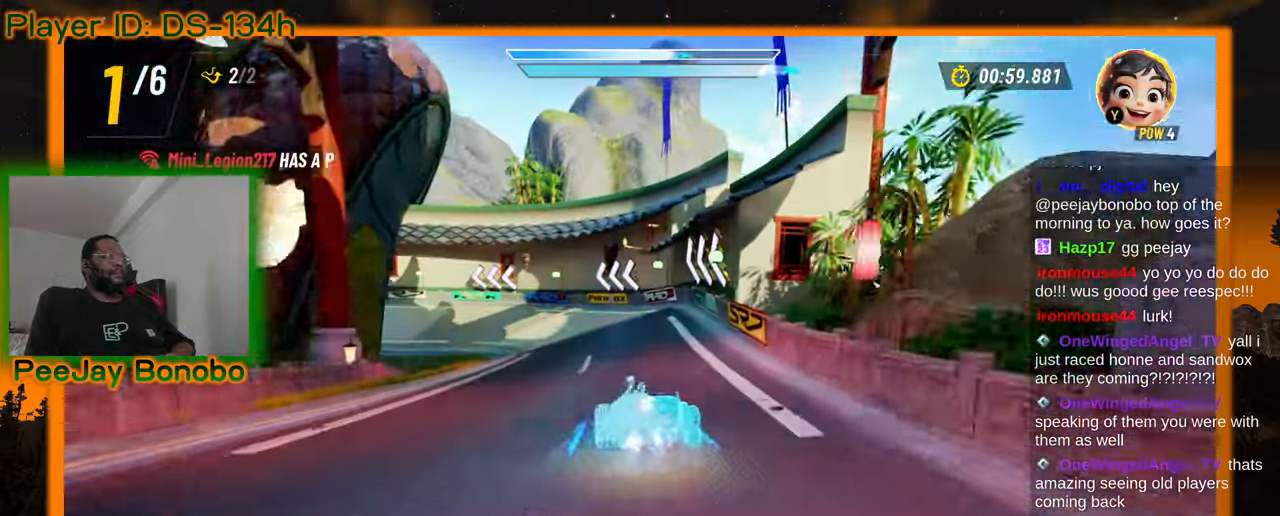
{"dt_ms": 500, "buttons": [], "left_stick": "up-left", "events": [[17, "left_stick", "up-left"]]}
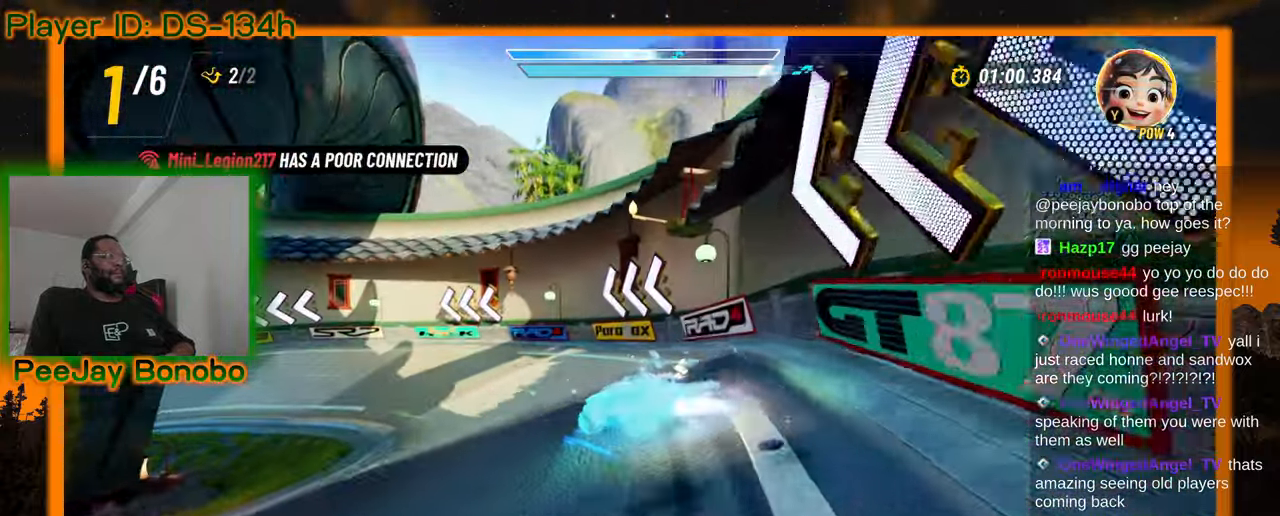
{"dt_ms": 500, "buttons": [], "left_stick": "up-left", "events": []}
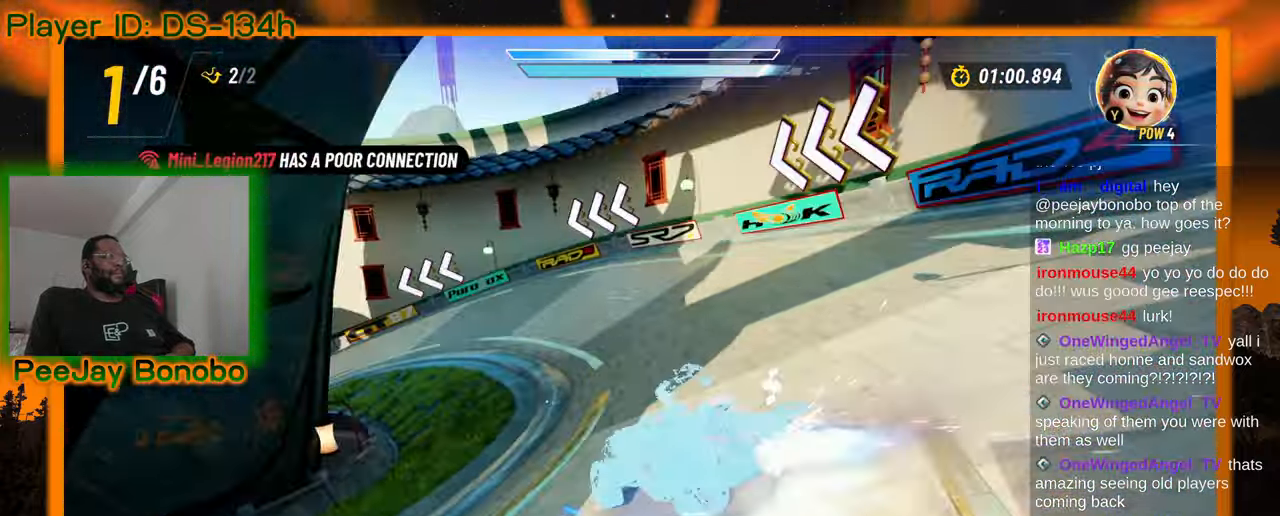
{"dt_ms": 500, "buttons": [], "left_stick": "up-left", "events": [[133, "left_stick", "right"], [283, "left_stick", "center"], [333, "left_stick", "up-left"]]}
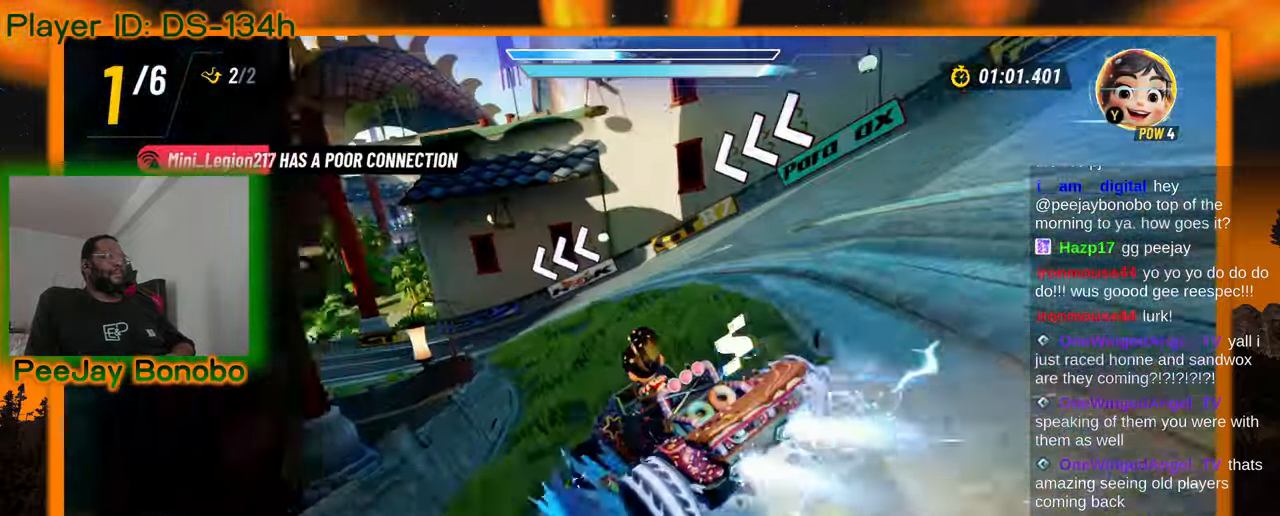
{"dt_ms": 1000, "buttons": [], "left_stick": "up-left"}
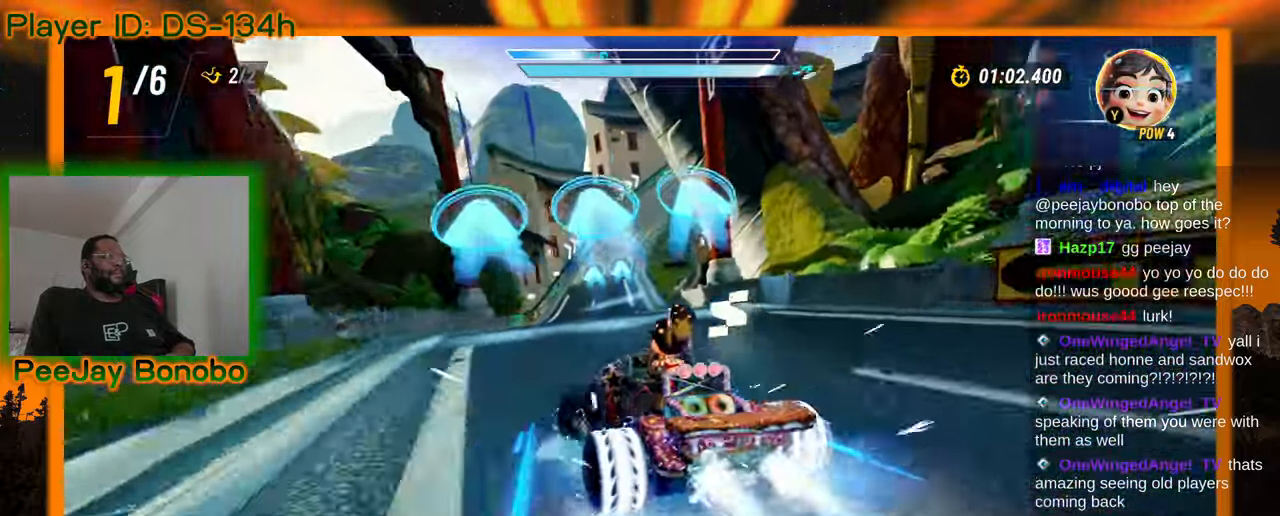
{"dt_ms": 500, "buttons": [], "left_stick": "right", "events": [[317, "left_stick", "right"]]}
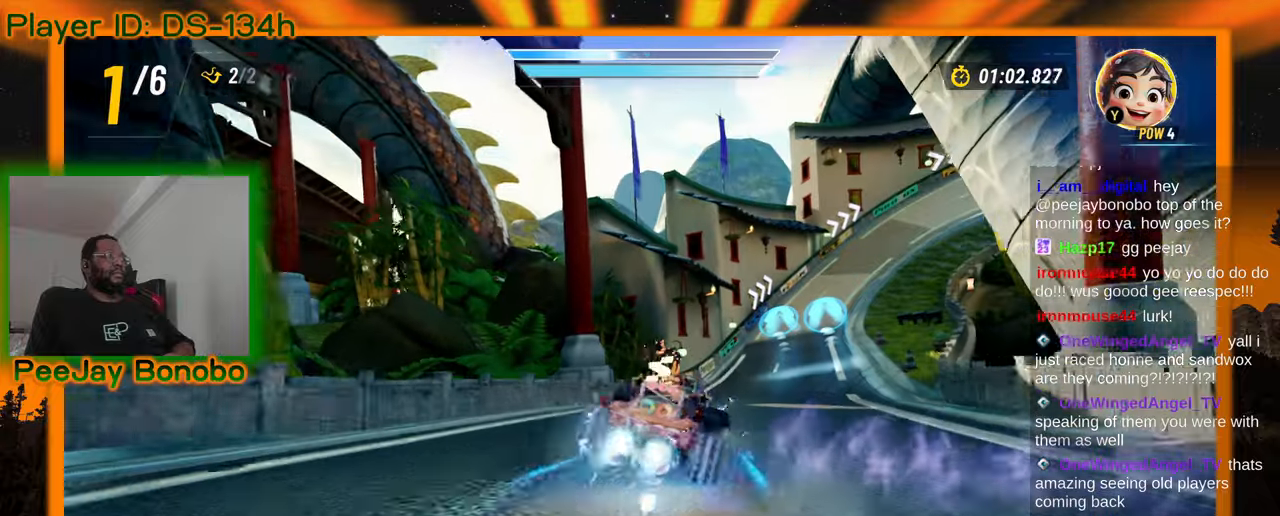
{"dt_ms": 500, "buttons": [], "left_stick": "up-left", "events": [[67, "left_stick", "up-left"]]}
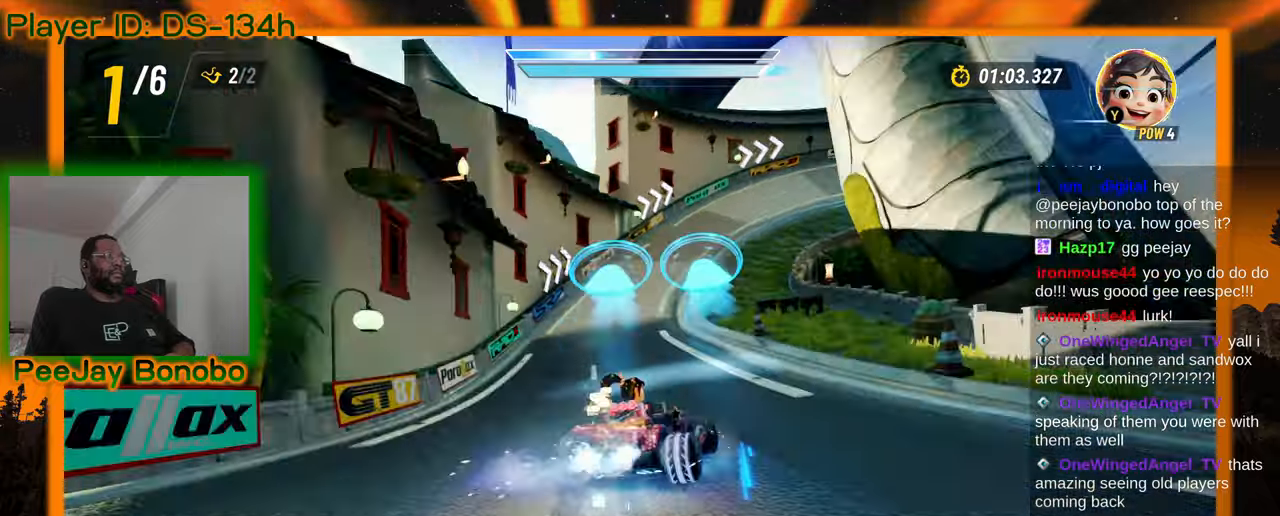
{"dt_ms": 500, "buttons": [], "left_stick": "up-left", "events": [[33, "left_stick", "right"], [333, "left_stick", "center"], [383, "left_stick", "up-left"]]}